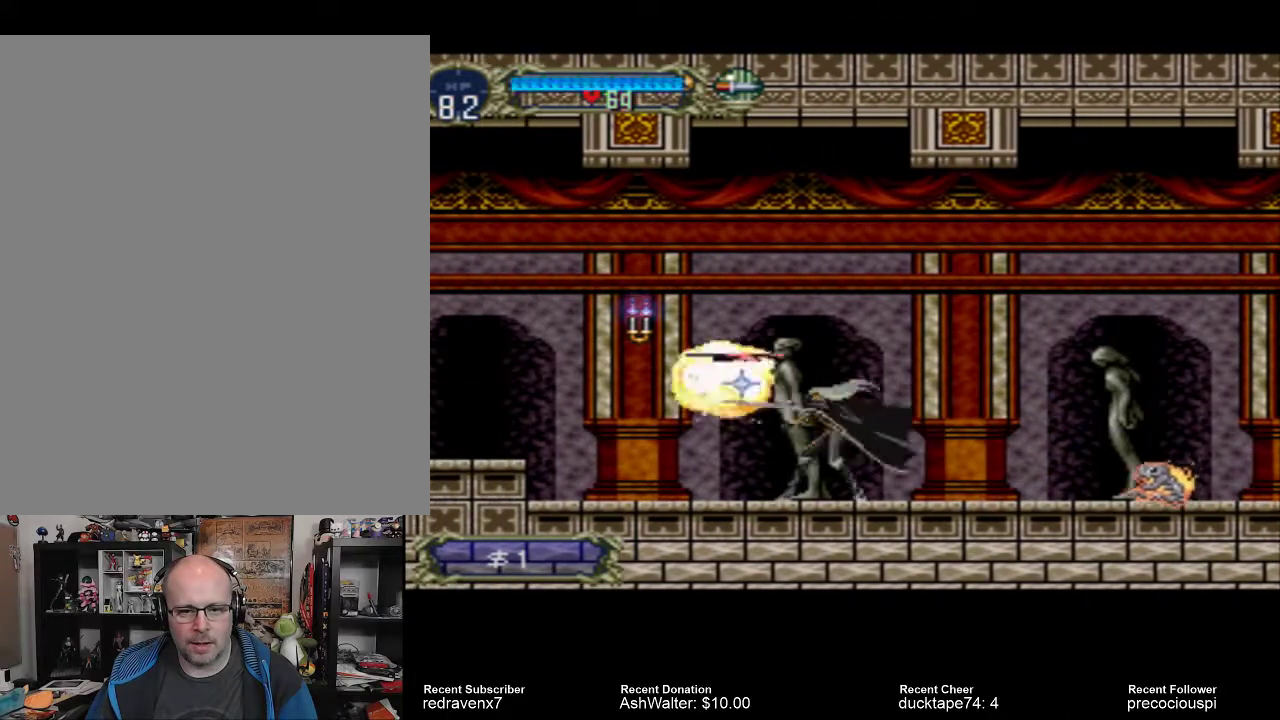
Gameplay with a controller (PlayStation layout); each line is a JSON object with the inputs held at the frame after it. "events" lists button and stick changes between this image and that frame as [ms after this image, input, new state], when the widget could be followed in between. Not read: L3 R3 left_stick right_stick.
{"buttons": ["CROSS"], "events": [[500, "CROSS", "down"]]}
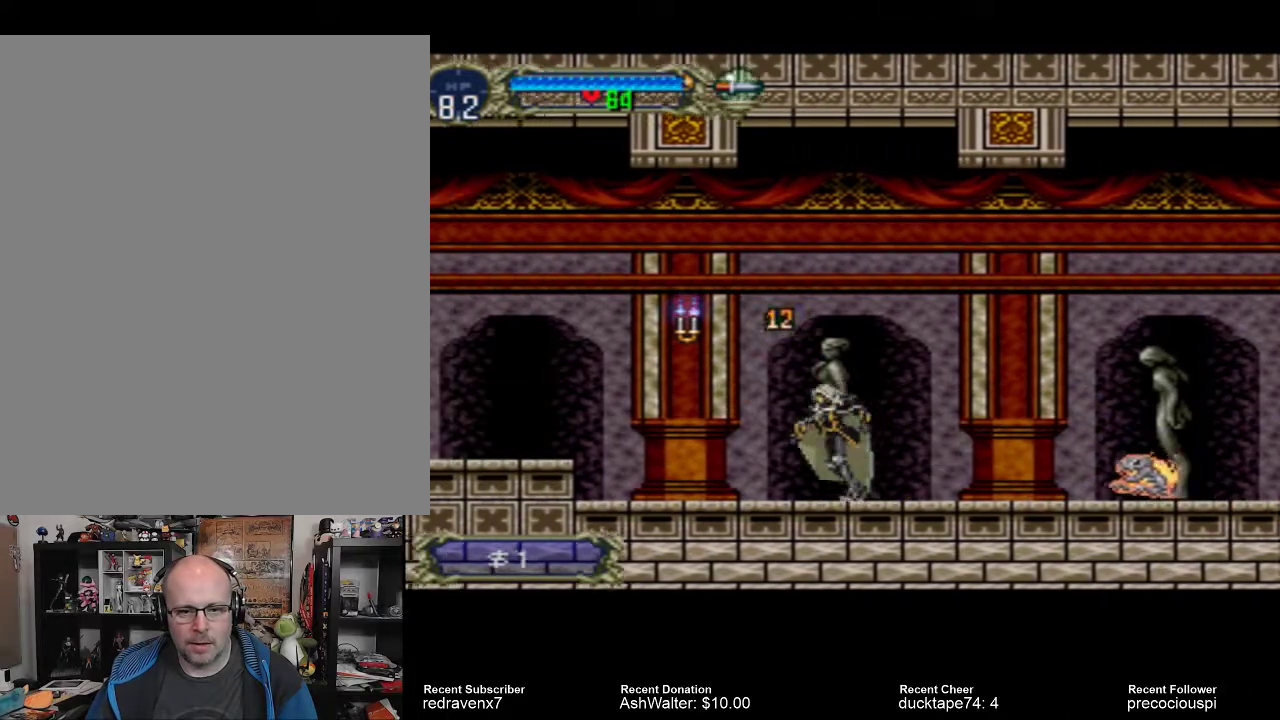
{"buttons": [], "events": [[100, "CROSS", "up"], [167, "SQUARE", "down"], [233, "SQUARE", "up"]]}
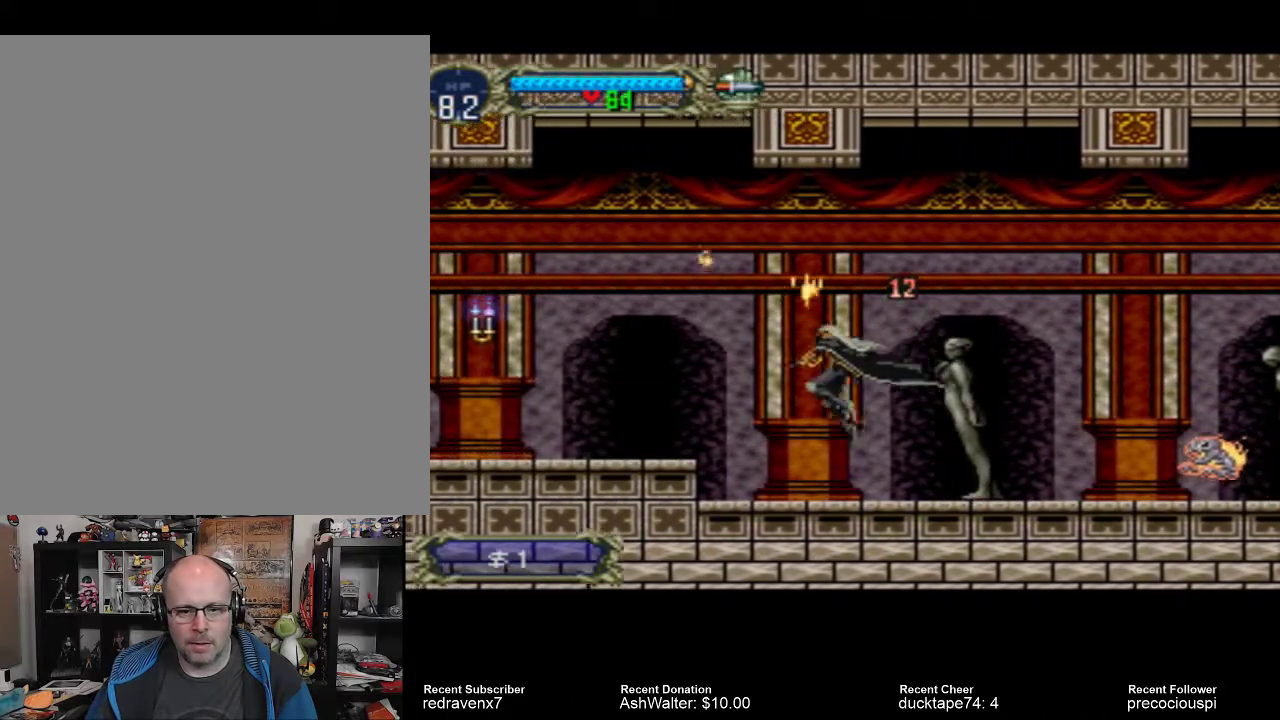
{"buttons": ["CROSS"], "events": [[333, "CROSS", "down"]]}
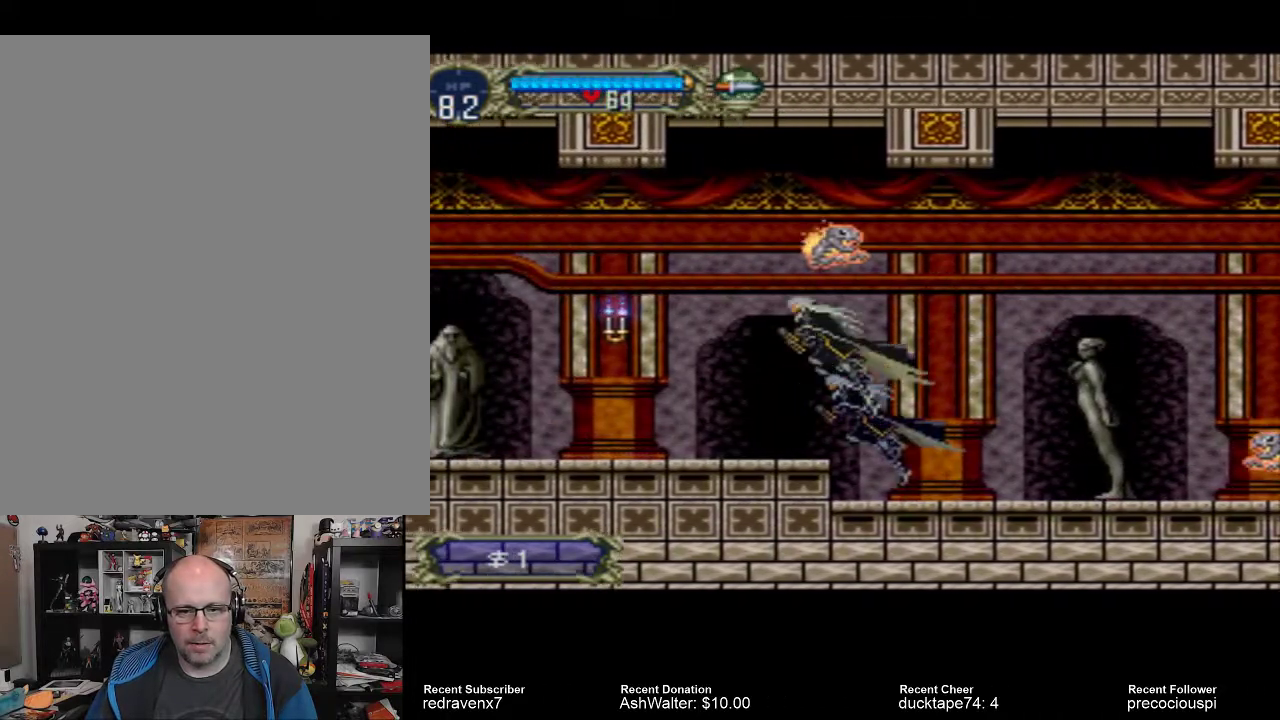
{"buttons": ["SQUARE"], "events": [[133, "CROSS", "up"], [500, "SQUARE", "down"]]}
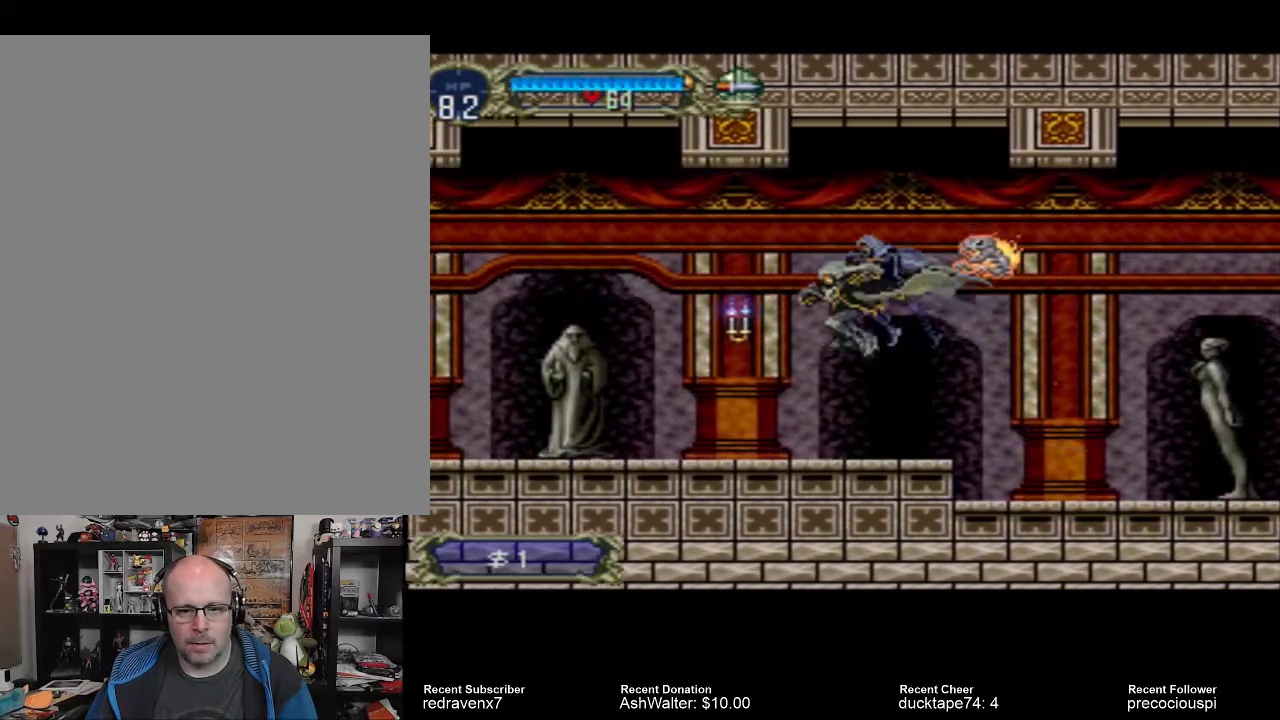
{"buttons": [], "events": [[133, "SQUARE", "up"]]}
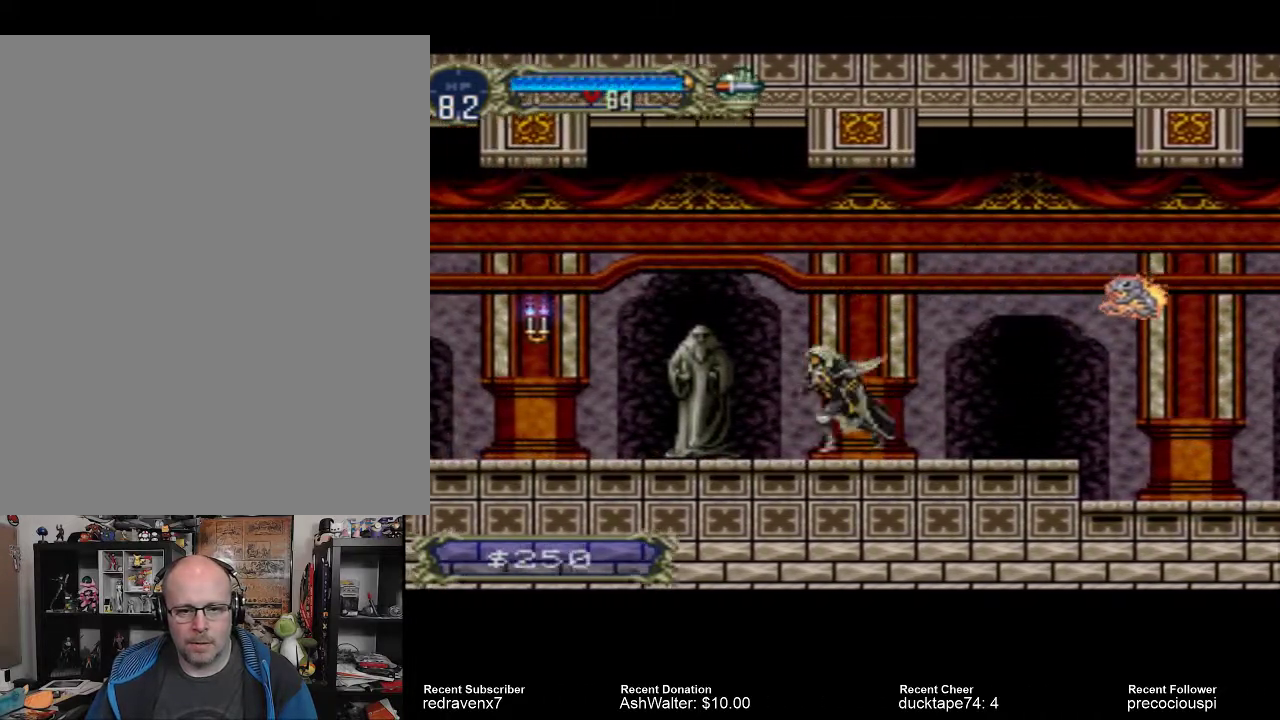
{"buttons": ["CROSS"], "events": [[433, "CROSS", "down"]]}
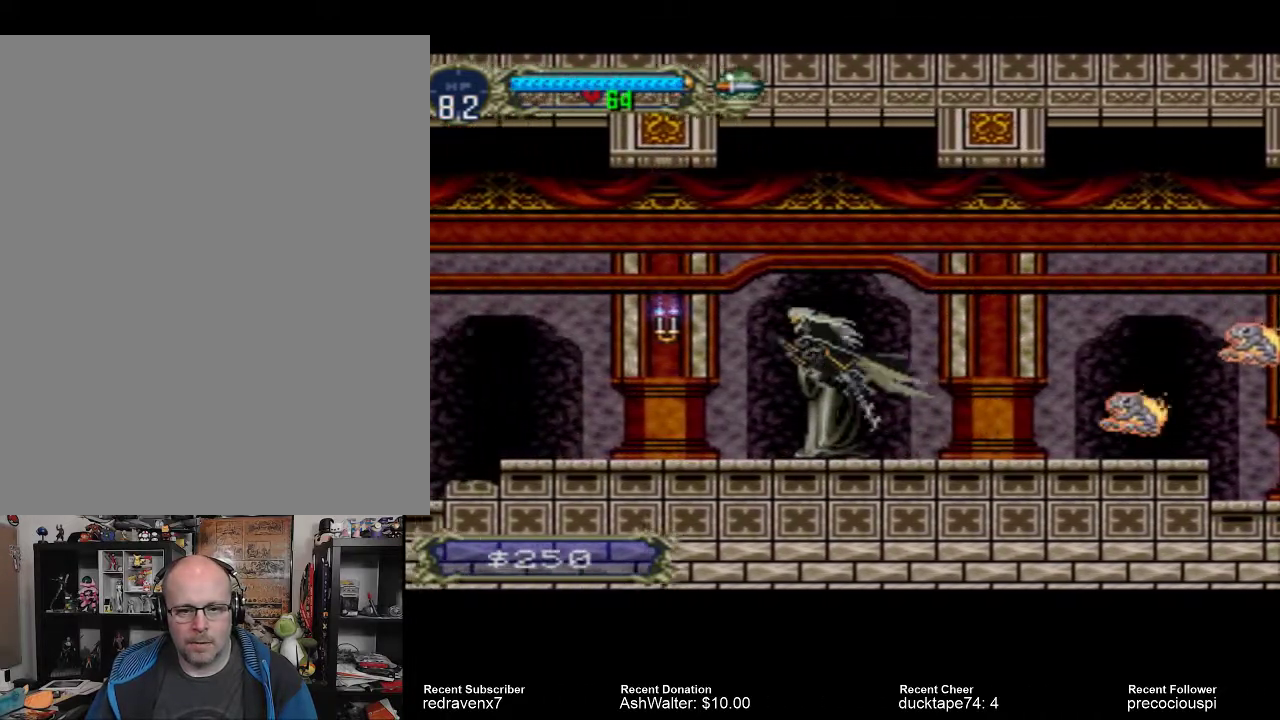
{"buttons": [], "events": [[33, "CROSS", "up"], [300, "SQUARE", "down"], [400, "SQUARE", "up"]]}
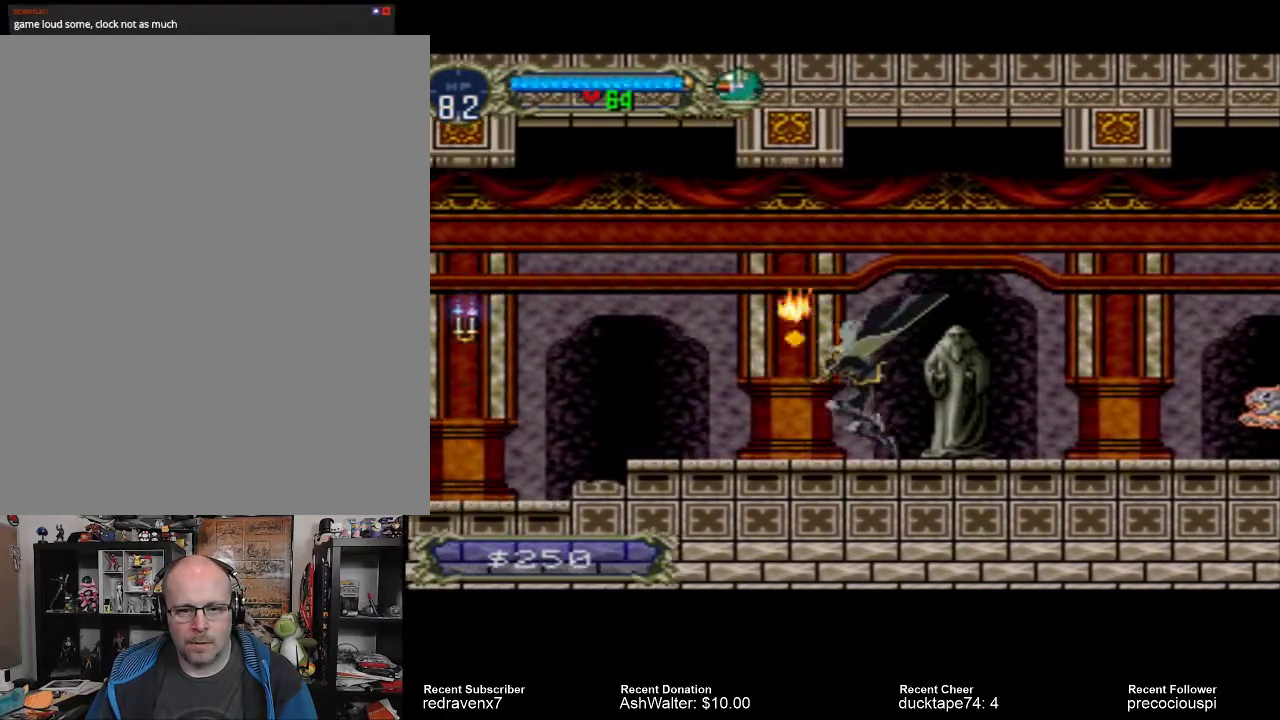
{"buttons": [], "events": []}
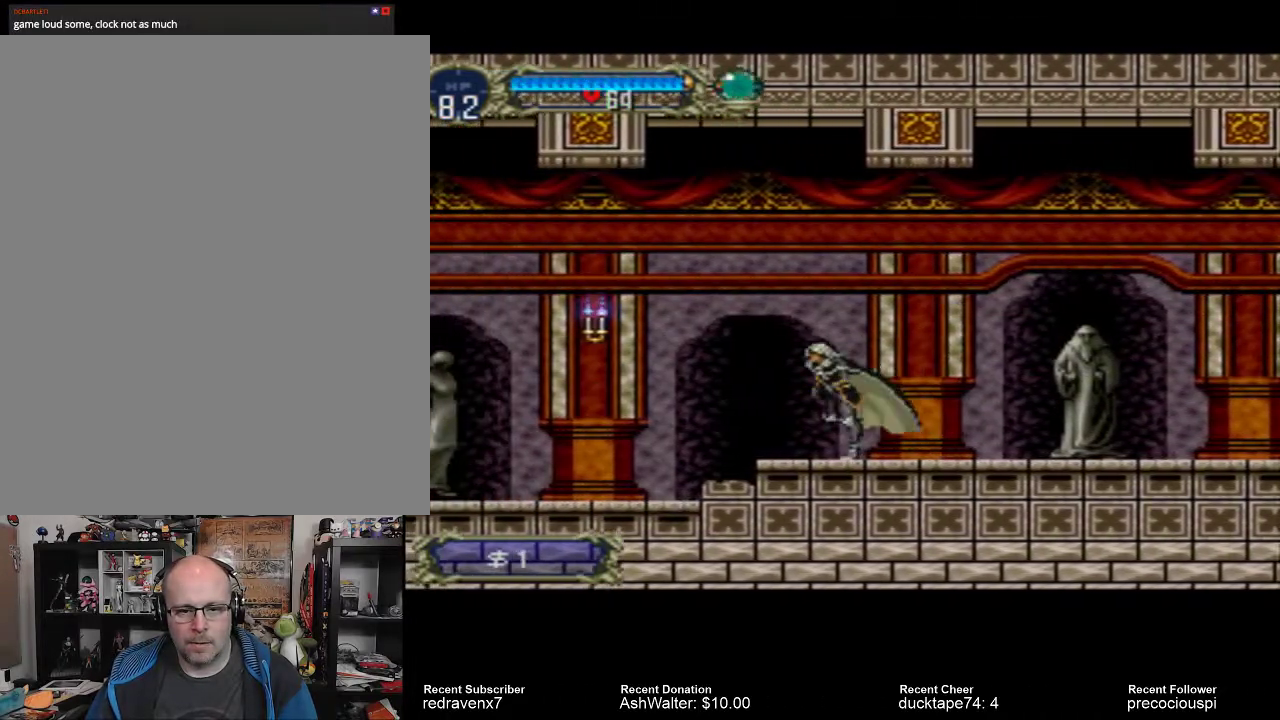
{"buttons": [], "events": [[233, "CROSS", "down"], [367, "CROSS", "up"]]}
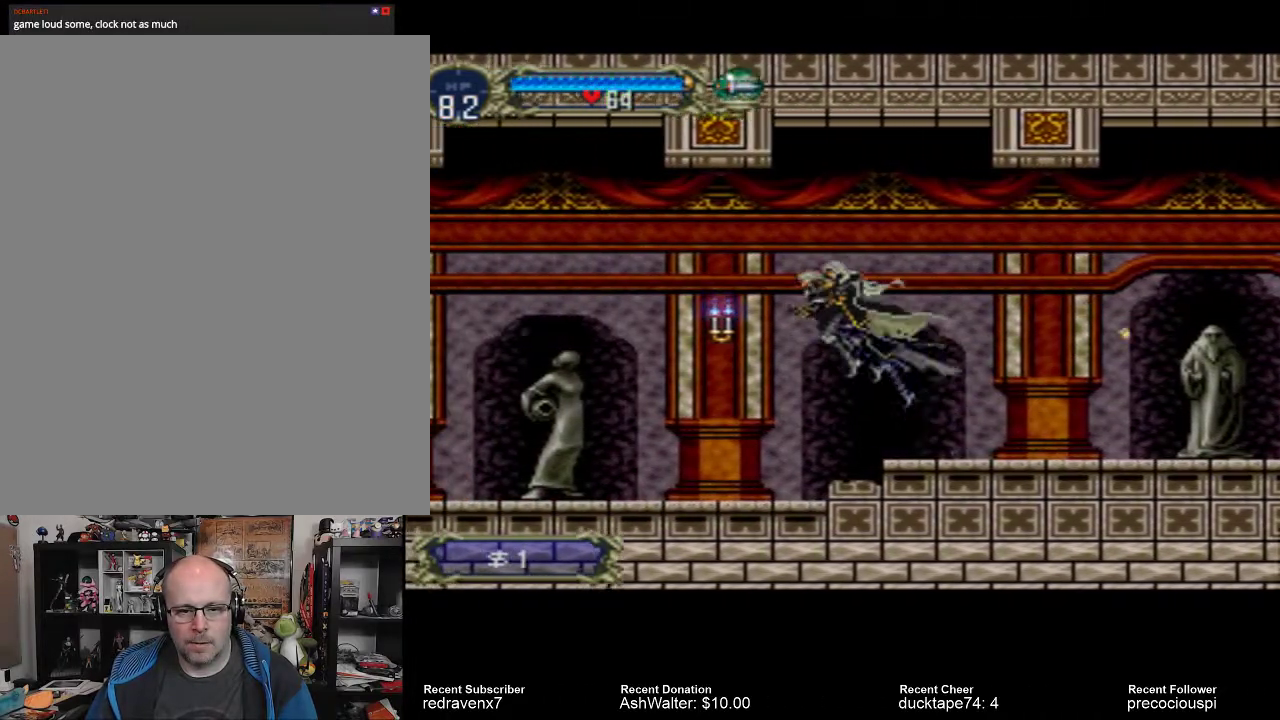
{"buttons": [], "events": [[167, "SQUARE", "down"], [300, "SQUARE", "up"]]}
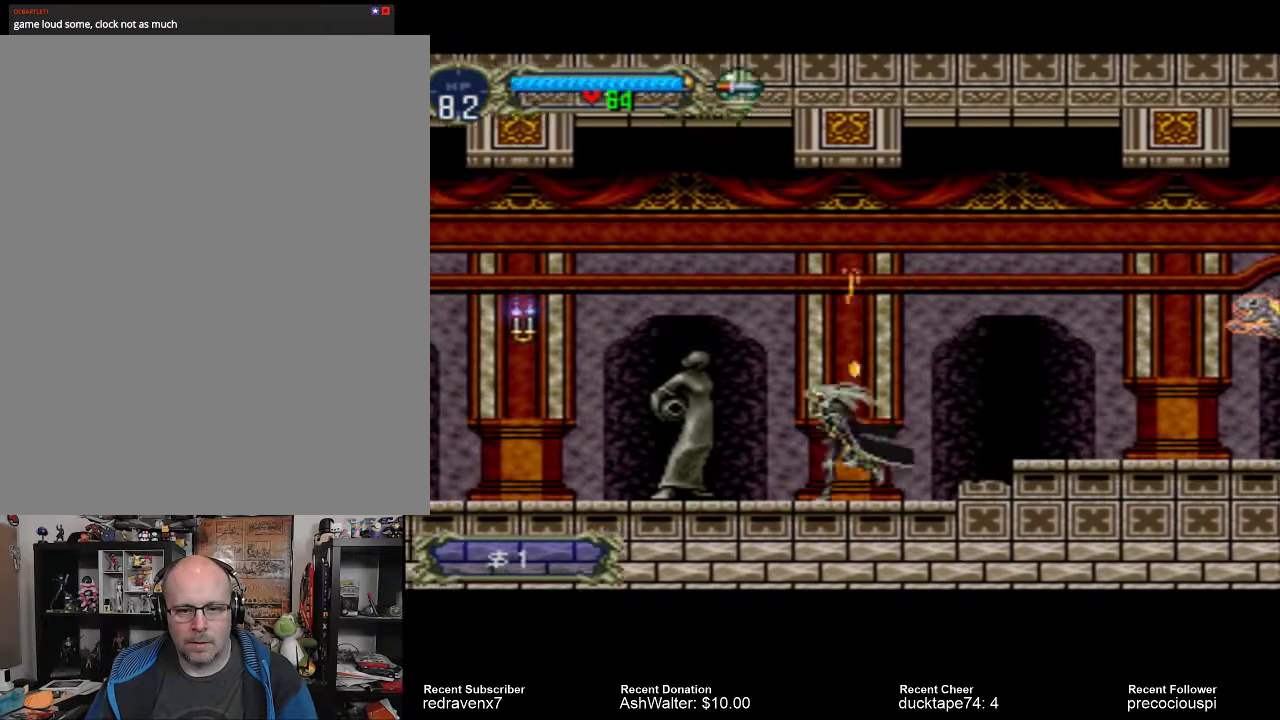
{"buttons": [], "events": [[200, "CROSS", "down"], [333, "CROSS", "up"]]}
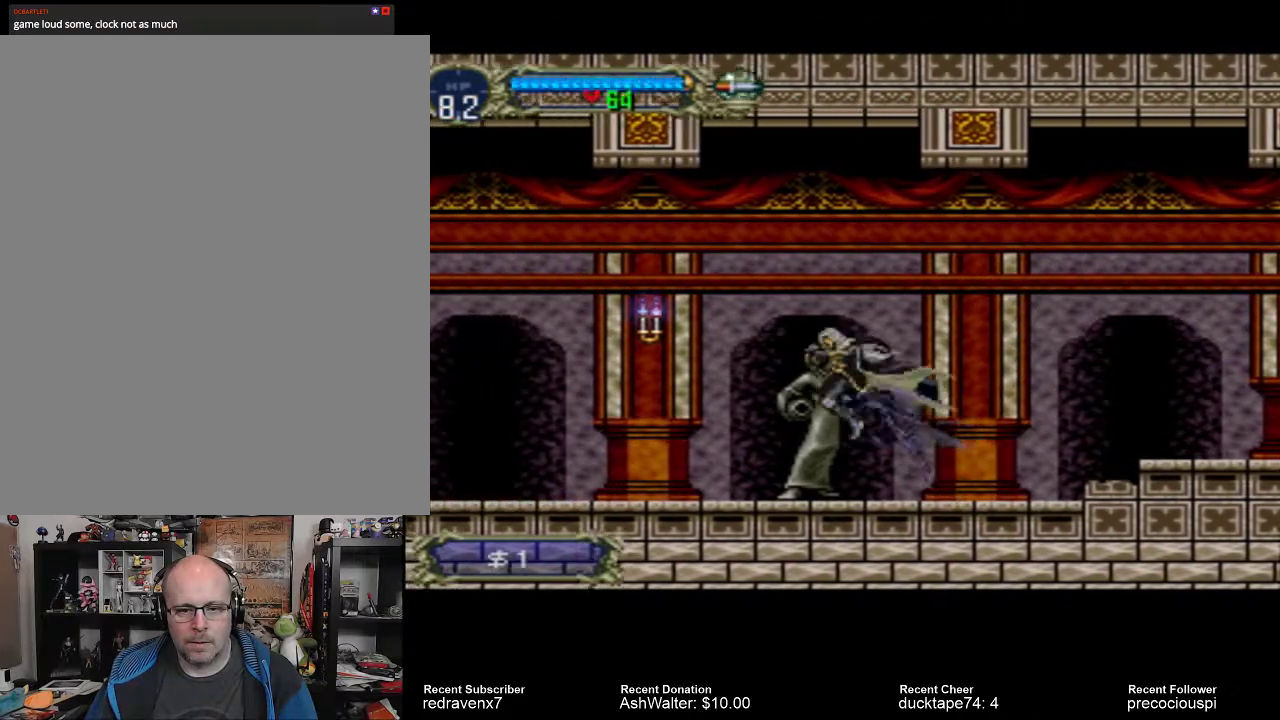
{"buttons": [], "events": [[133, "SQUARE", "down"], [233, "SQUARE", "up"]]}
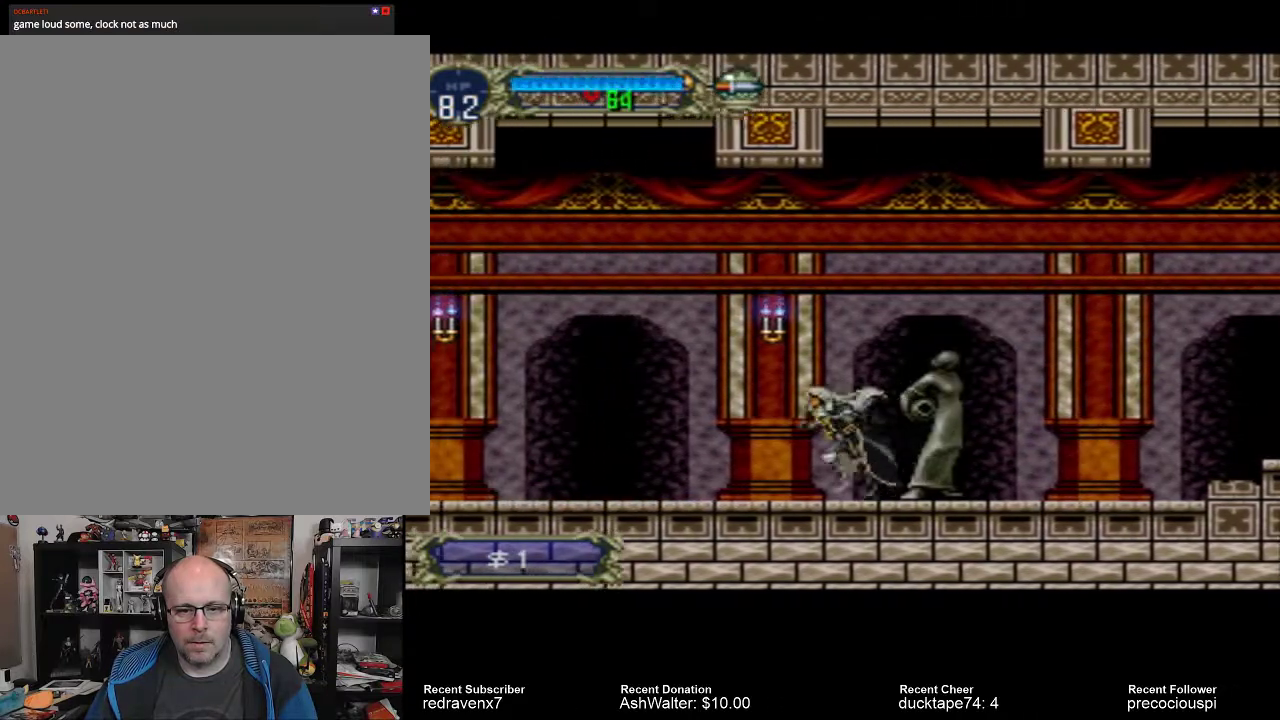
{"buttons": [], "events": [[33, "CROSS", "down"], [133, "CROSS", "up"], [200, "SQUARE", "down"], [267, "SQUARE", "up"]]}
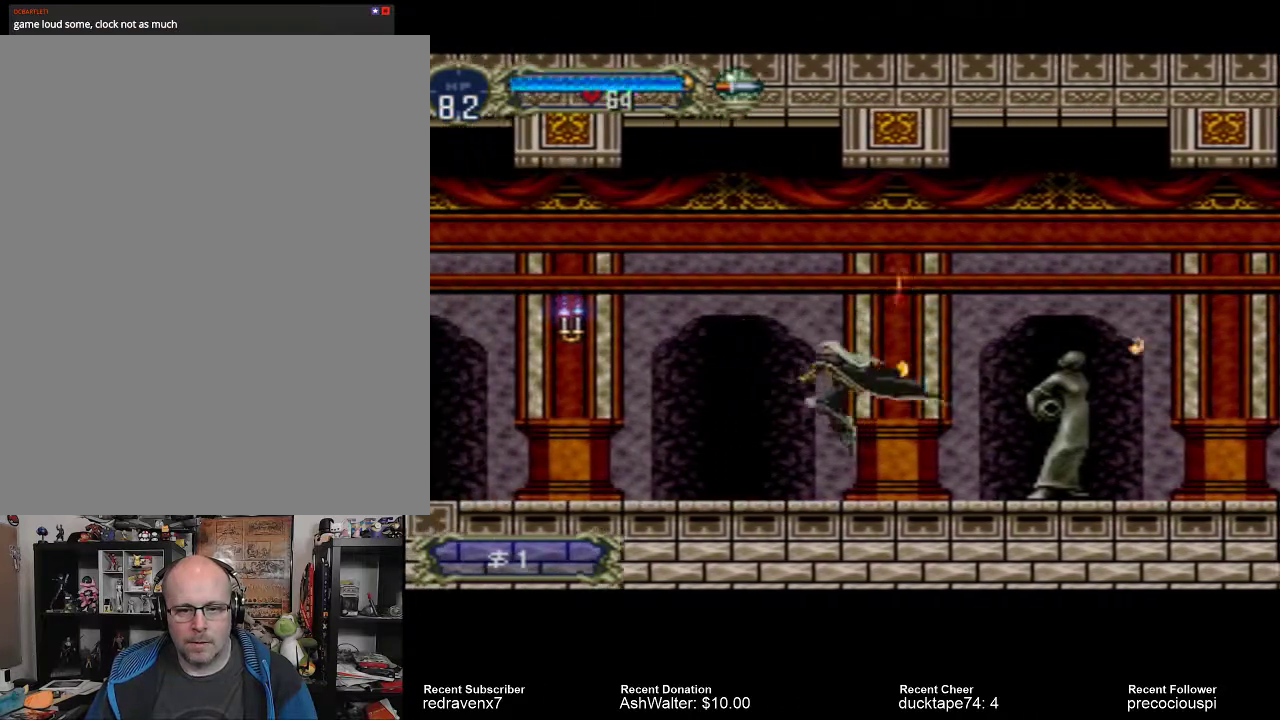
{"buttons": [], "events": [[367, "CROSS", "down"], [500, "CROSS", "up"]]}
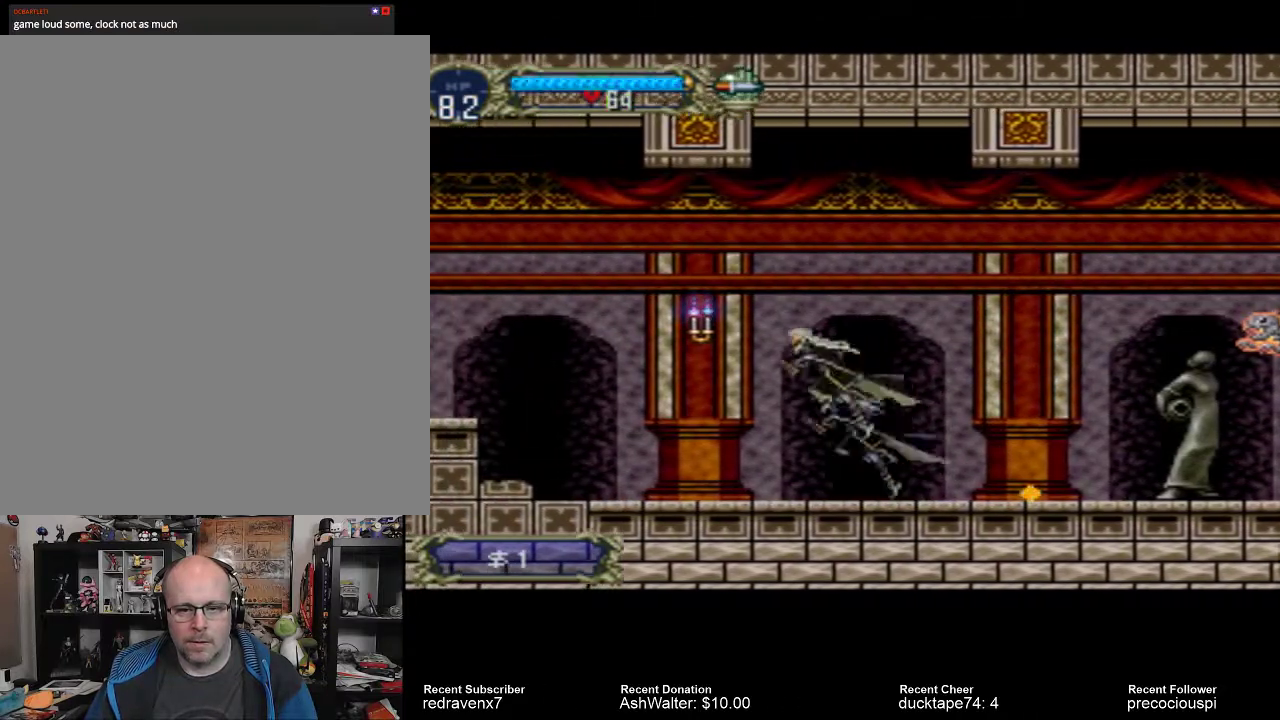
{"buttons": [], "events": [[67, "SQUARE", "down"], [167, "SQUARE", "up"]]}
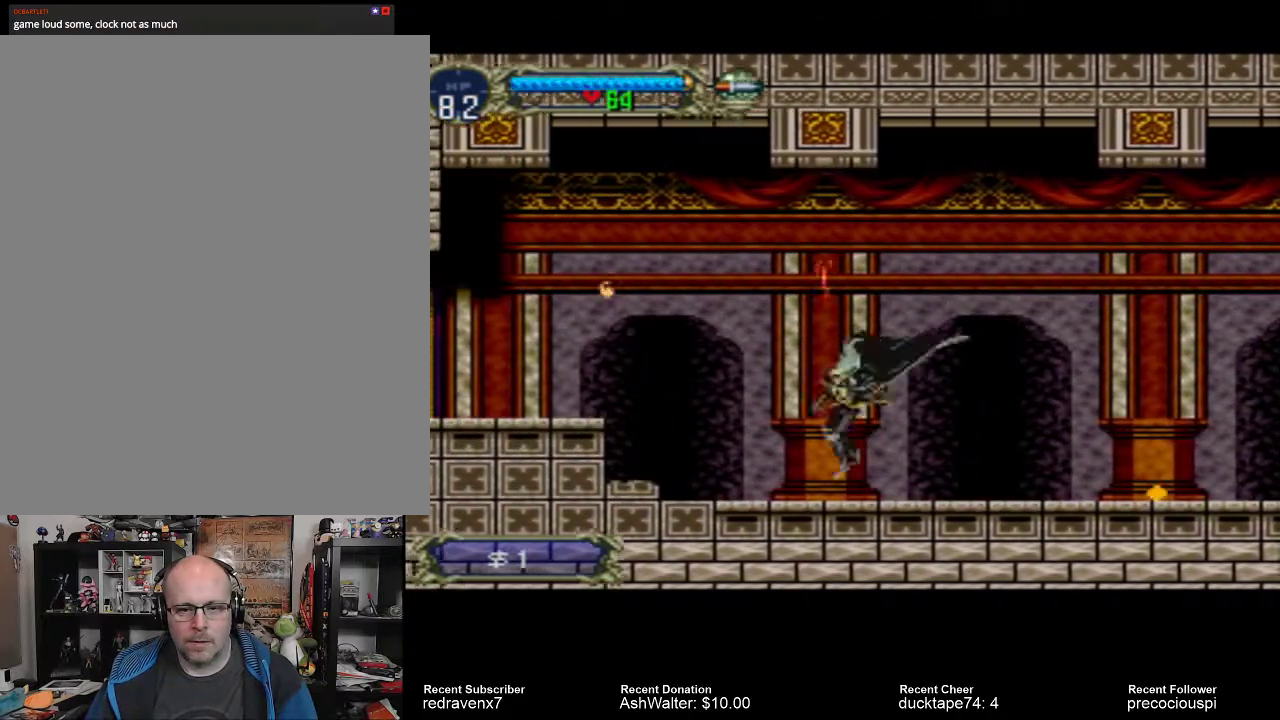
{"buttons": [], "events": [[233, "CROSS", "down"], [500, "CROSS", "up"]]}
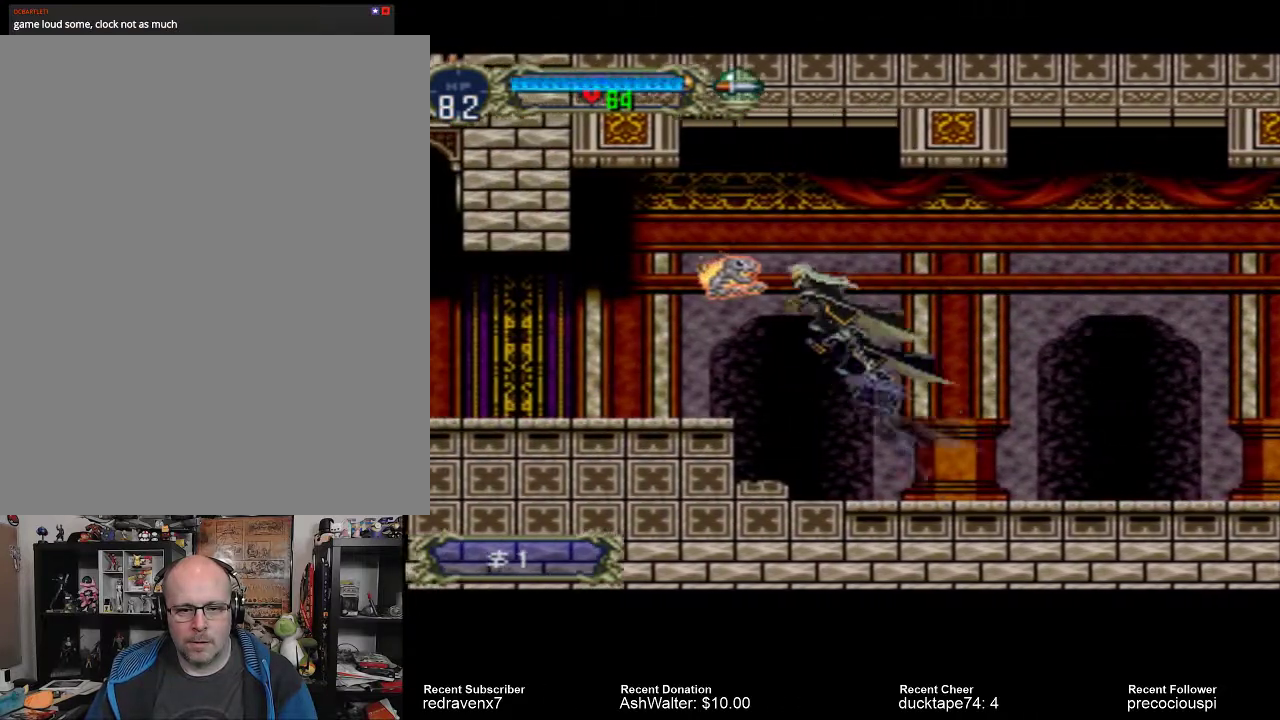
{"buttons": [], "events": [[67, "SQUARE", "down"], [167, "SQUARE", "up"]]}
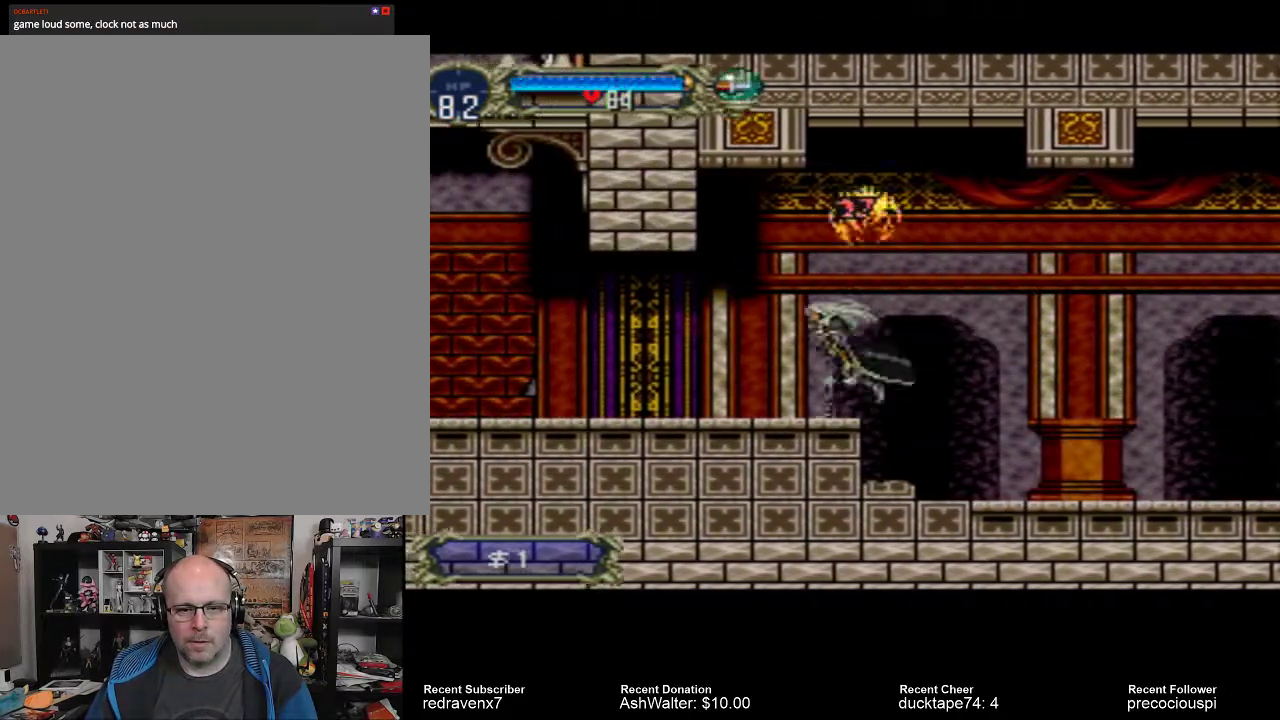
{"buttons": [], "events": []}
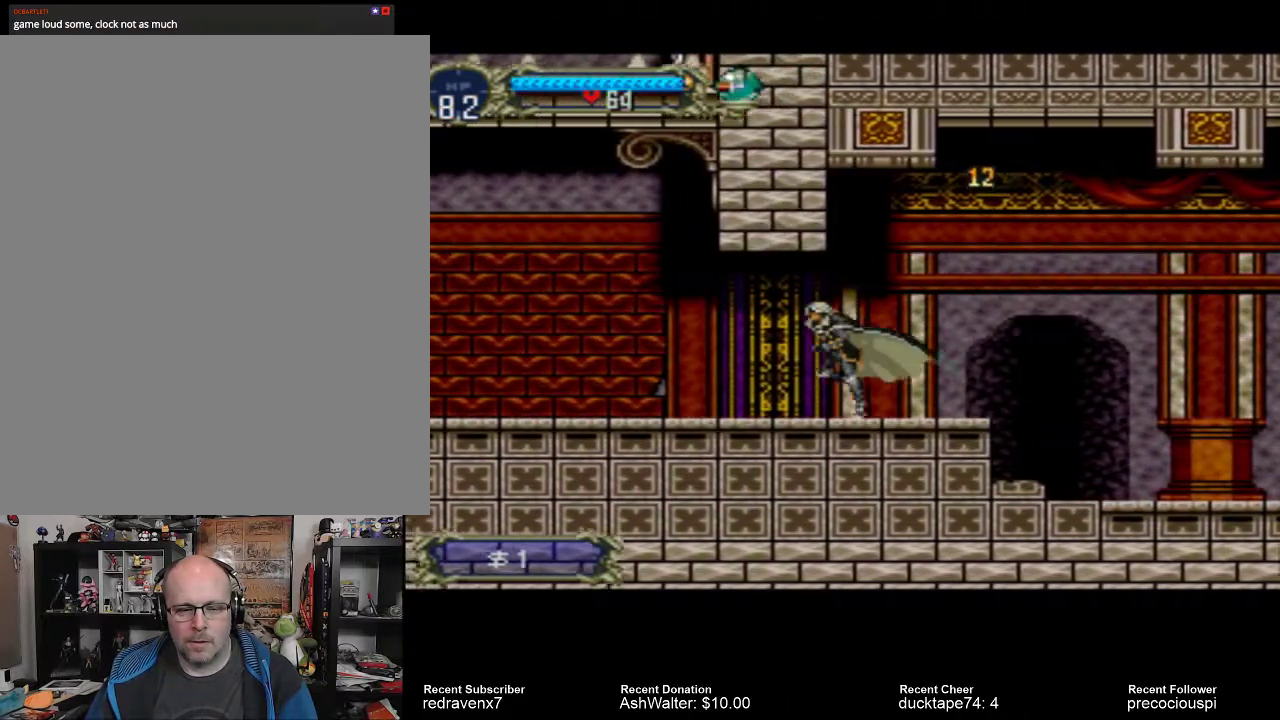
{"buttons": [], "events": []}
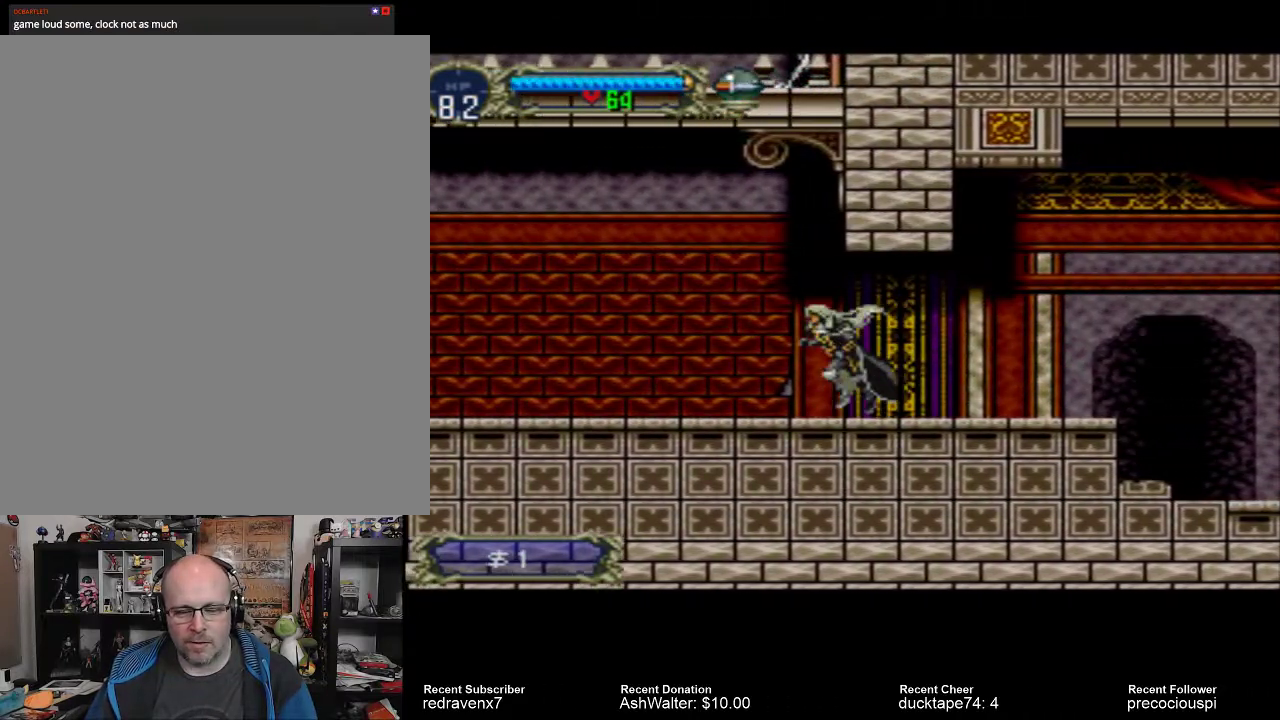
{"buttons": [], "events": []}
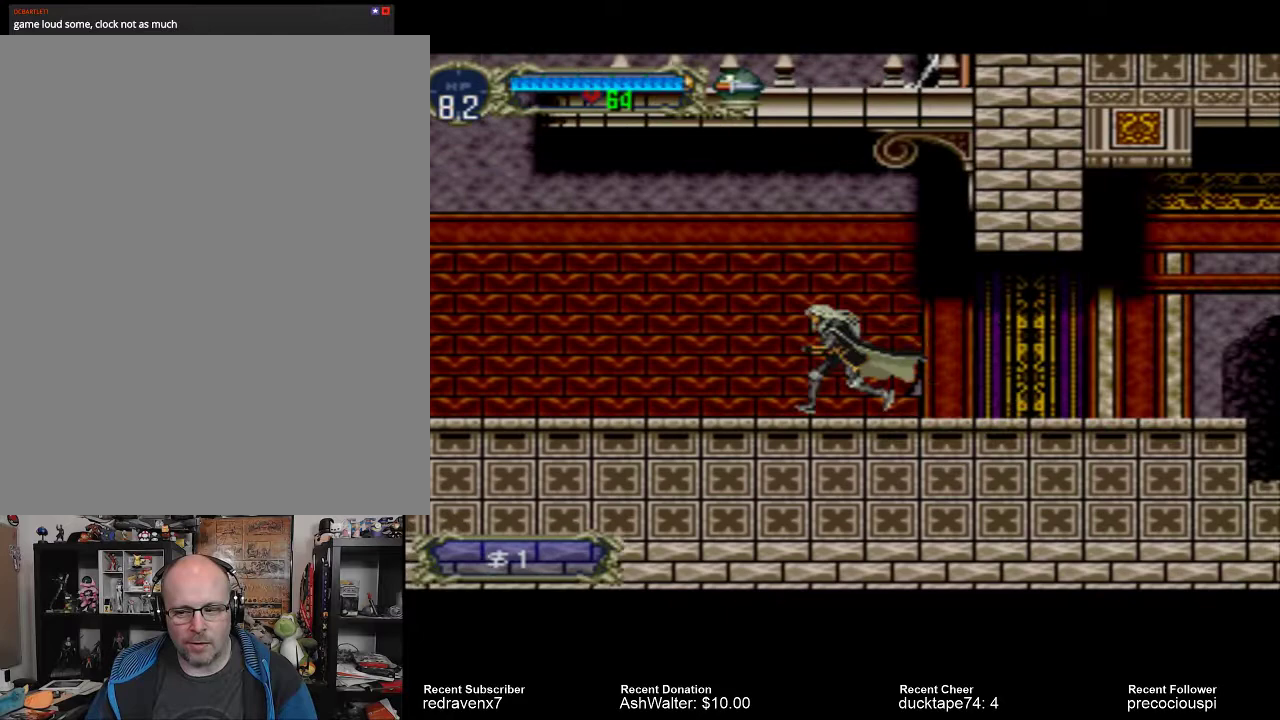
{"buttons": [], "events": []}
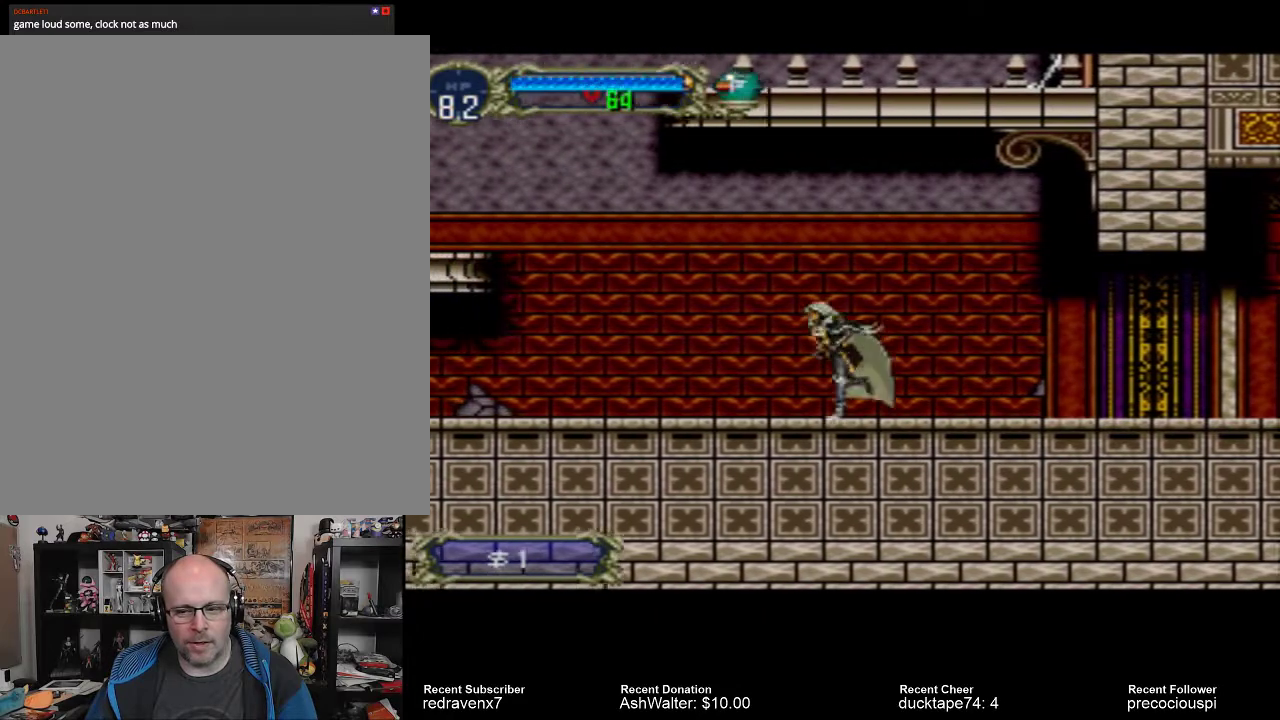
{"buttons": [], "events": []}
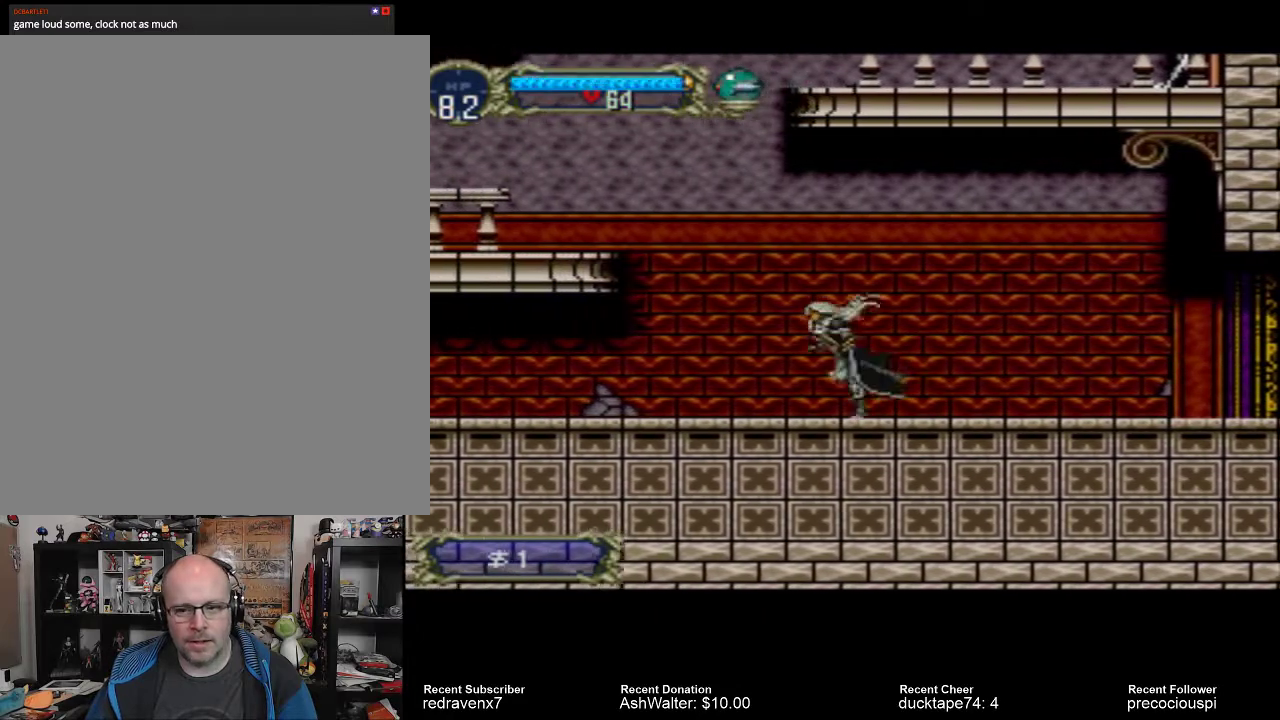
{"buttons": ["CROSS"], "events": [[467, "CROSS", "down"]]}
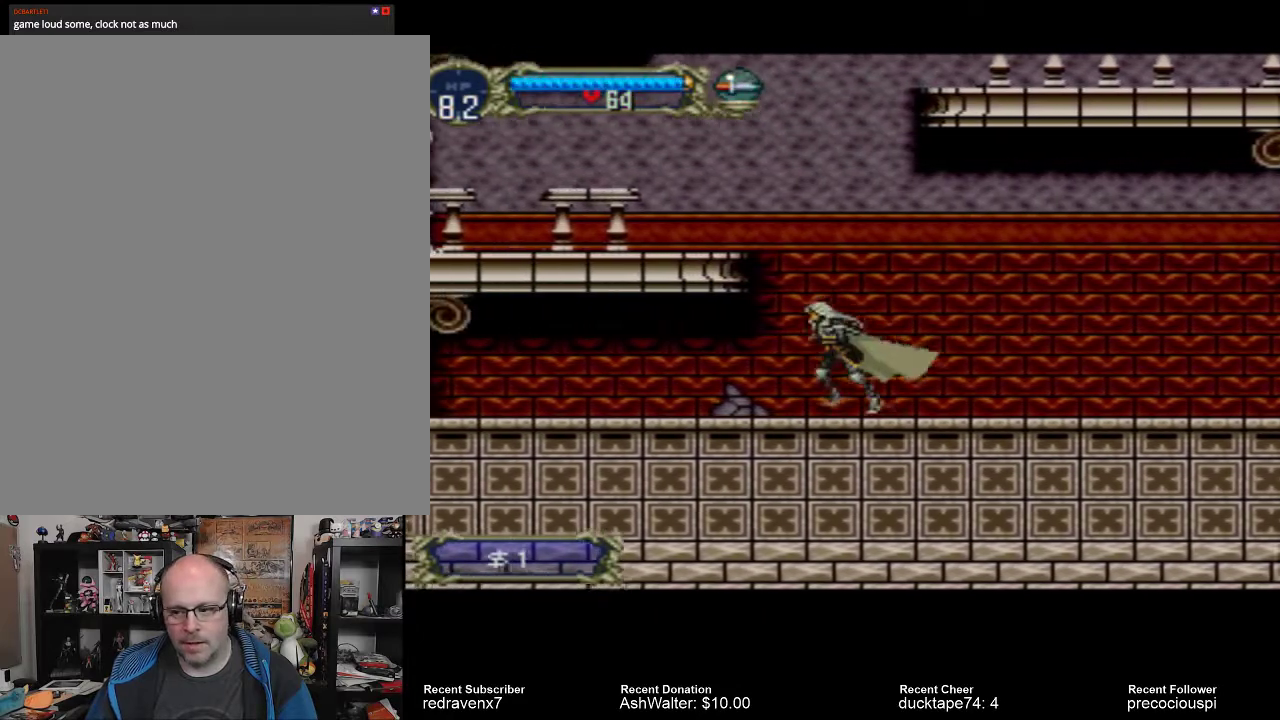
{"buttons": ["CROSS"], "events": []}
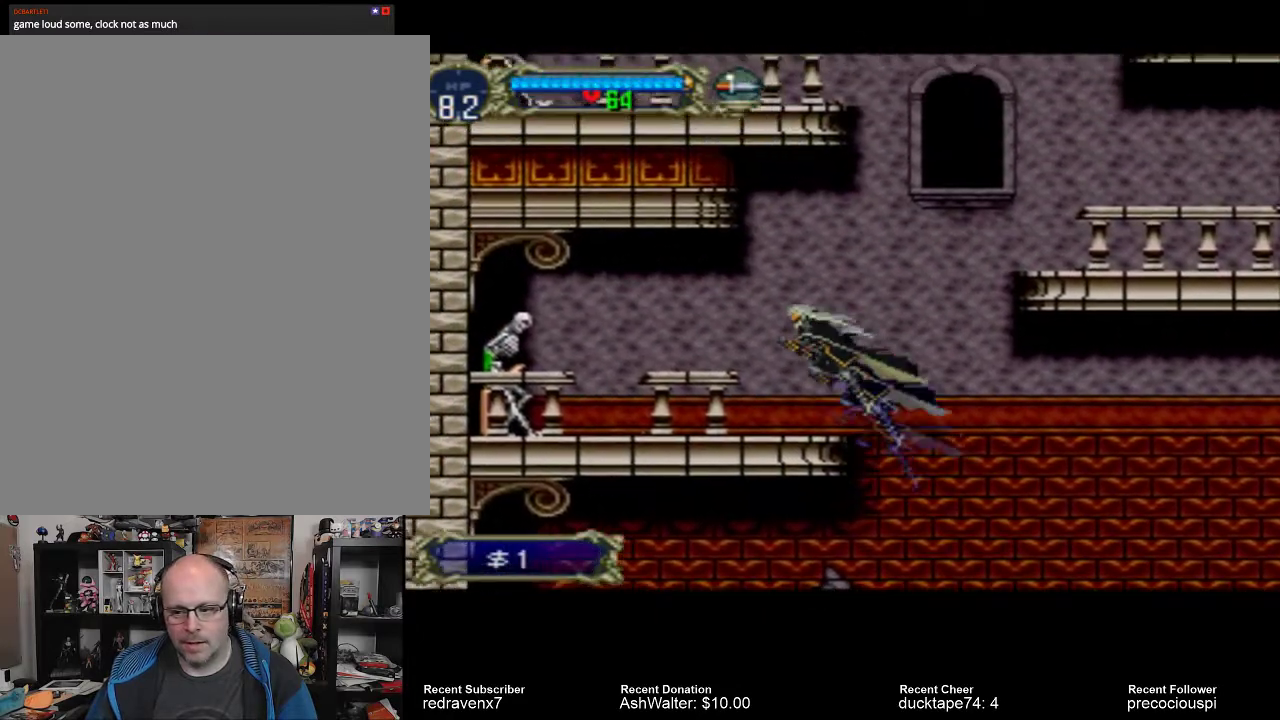
{"buttons": [], "events": [[233, "CROSS", "up"]]}
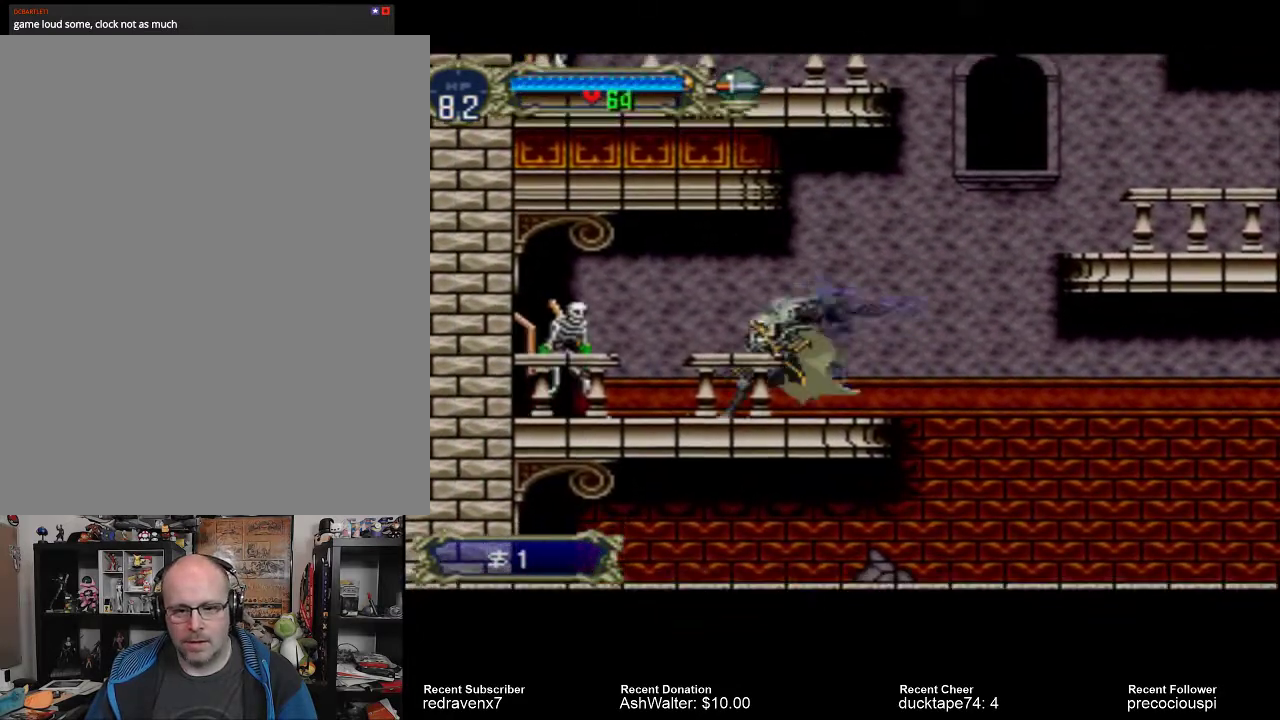
{"buttons": ["CROSS"], "events": [[467, "CROSS", "down"]]}
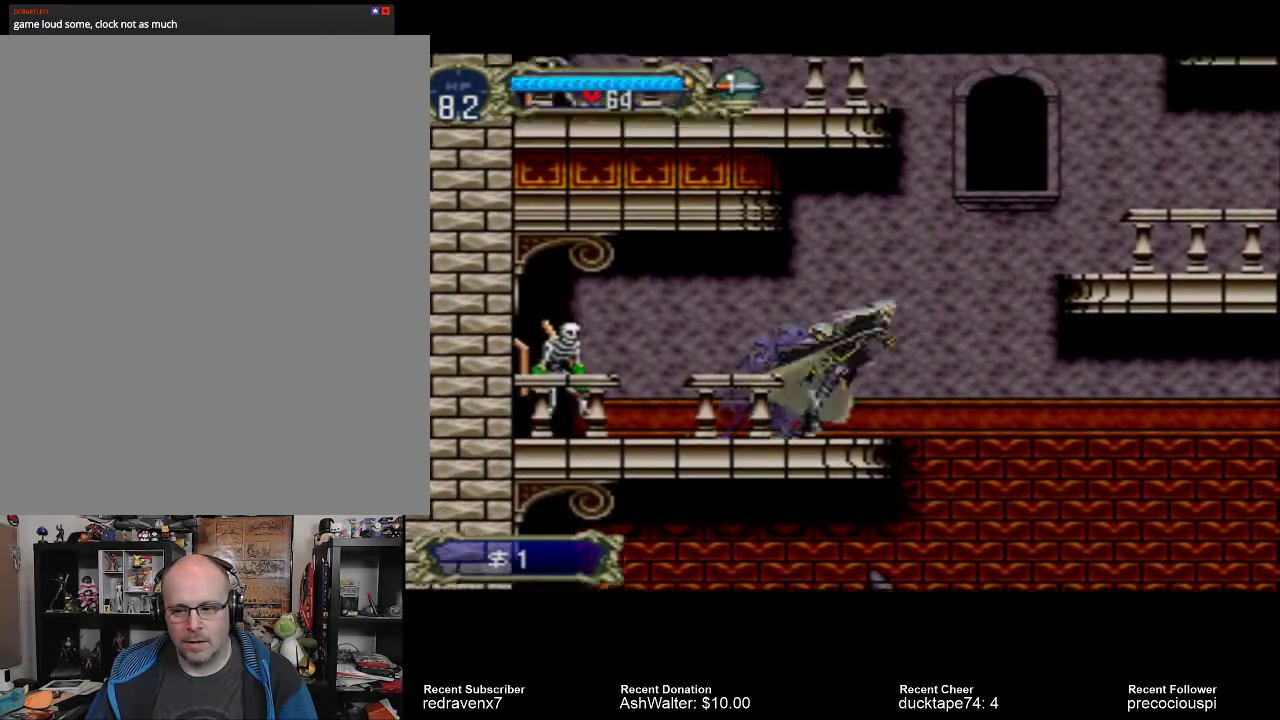
{"buttons": ["CROSS"], "events": []}
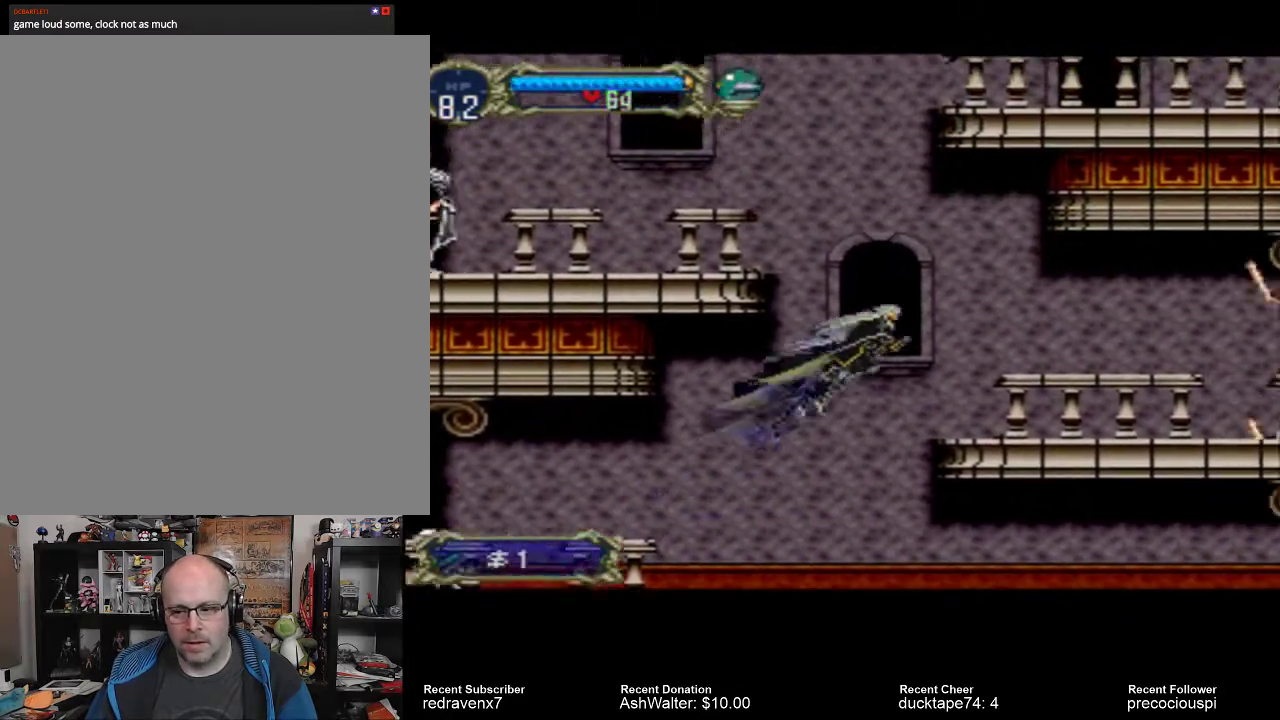
{"buttons": [], "events": [[500, "CROSS", "up"]]}
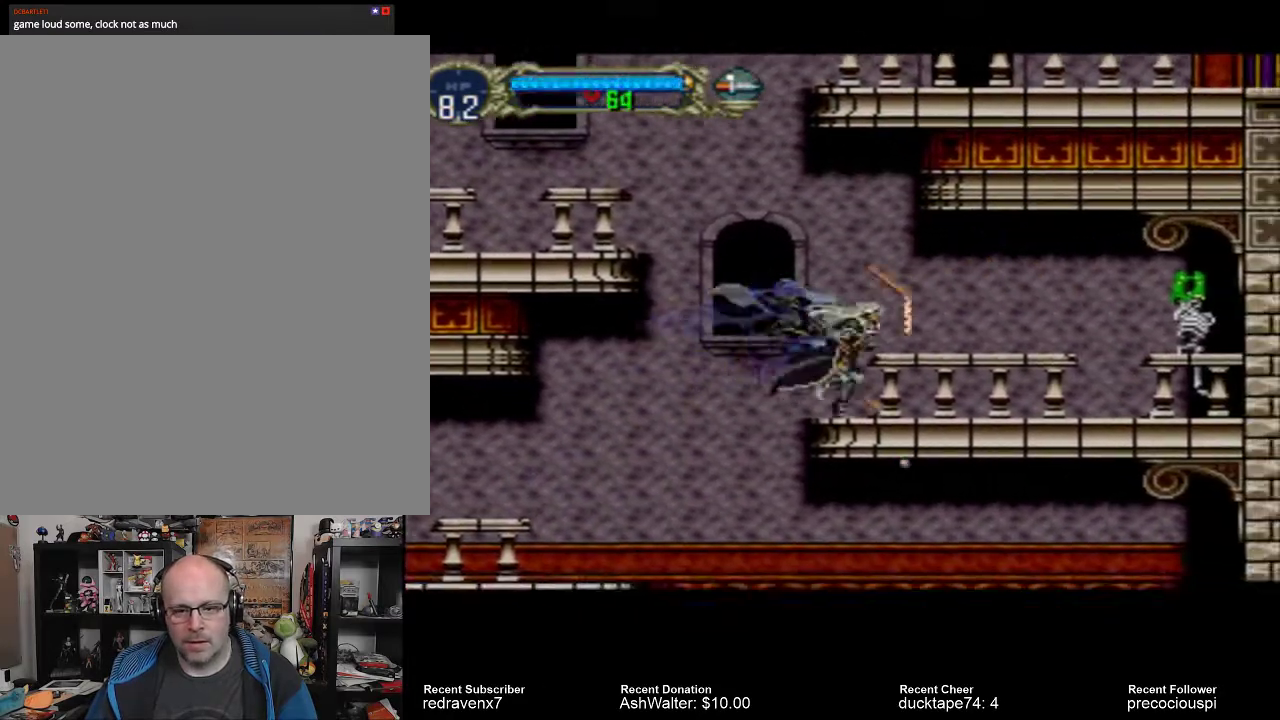
{"buttons": [], "events": [[167, "SQUARE", "down"], [300, "SQUARE", "up"]]}
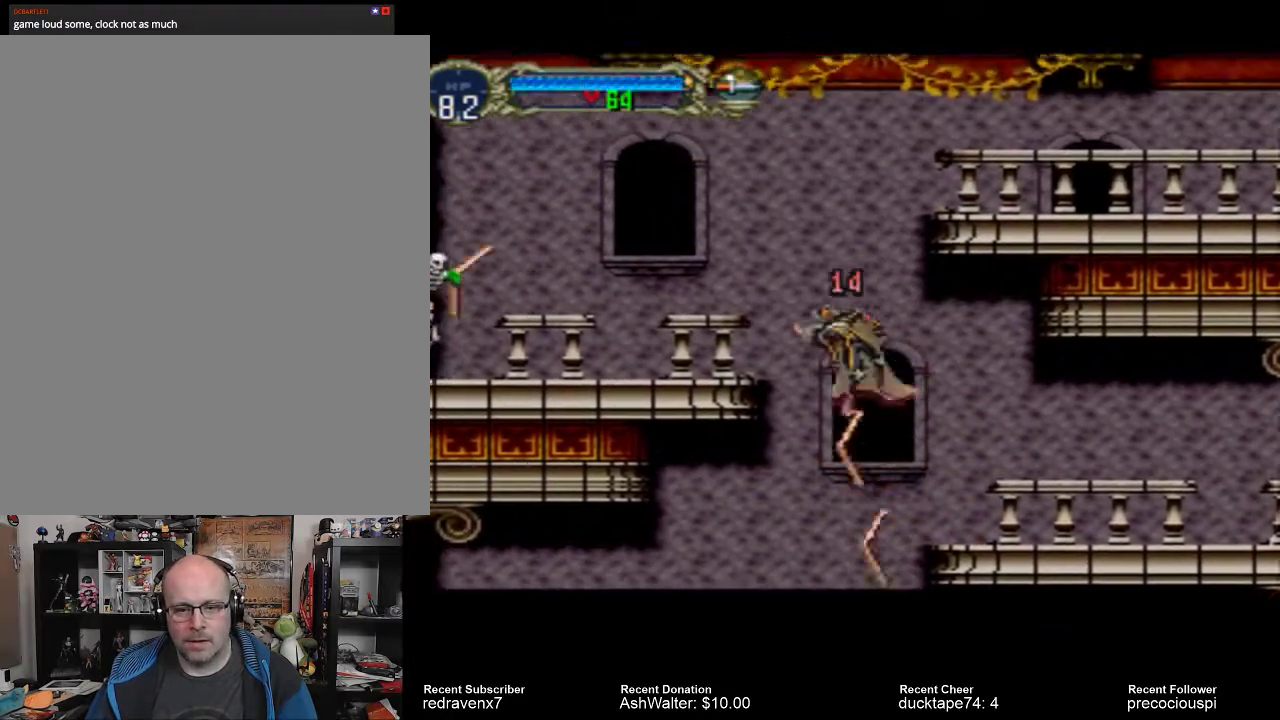
{"buttons": [], "events": []}
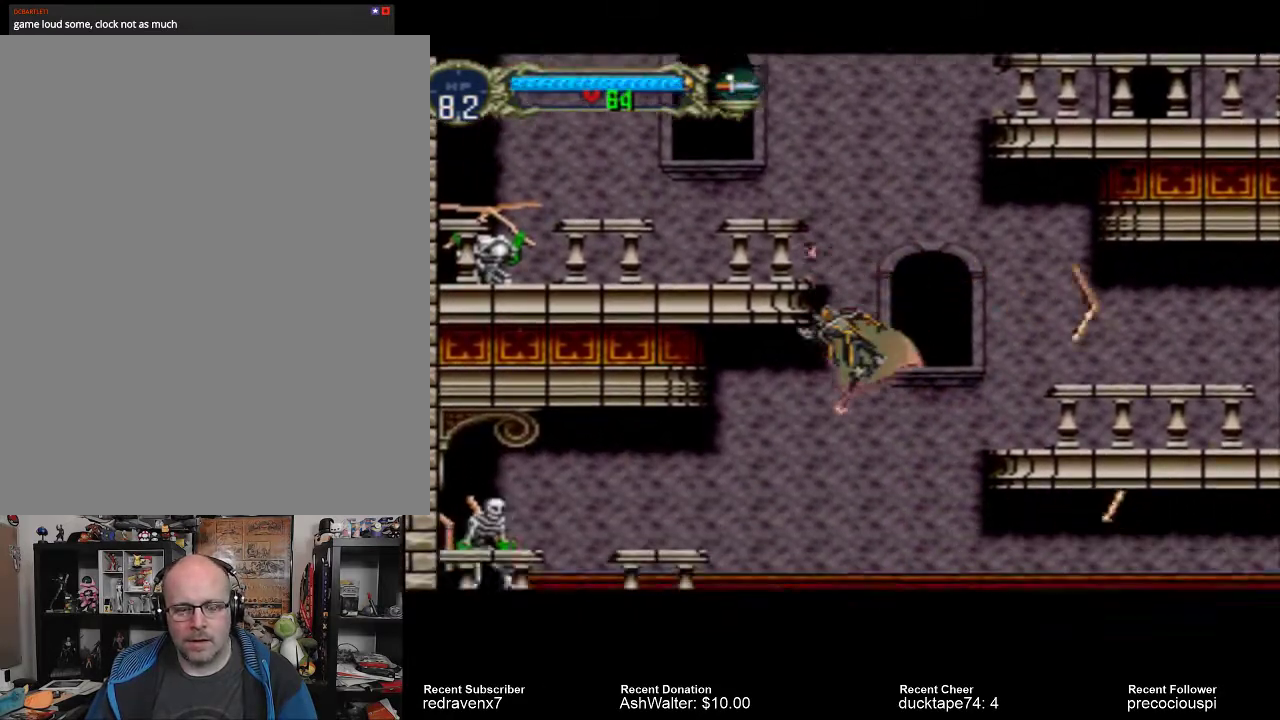
{"buttons": [], "events": []}